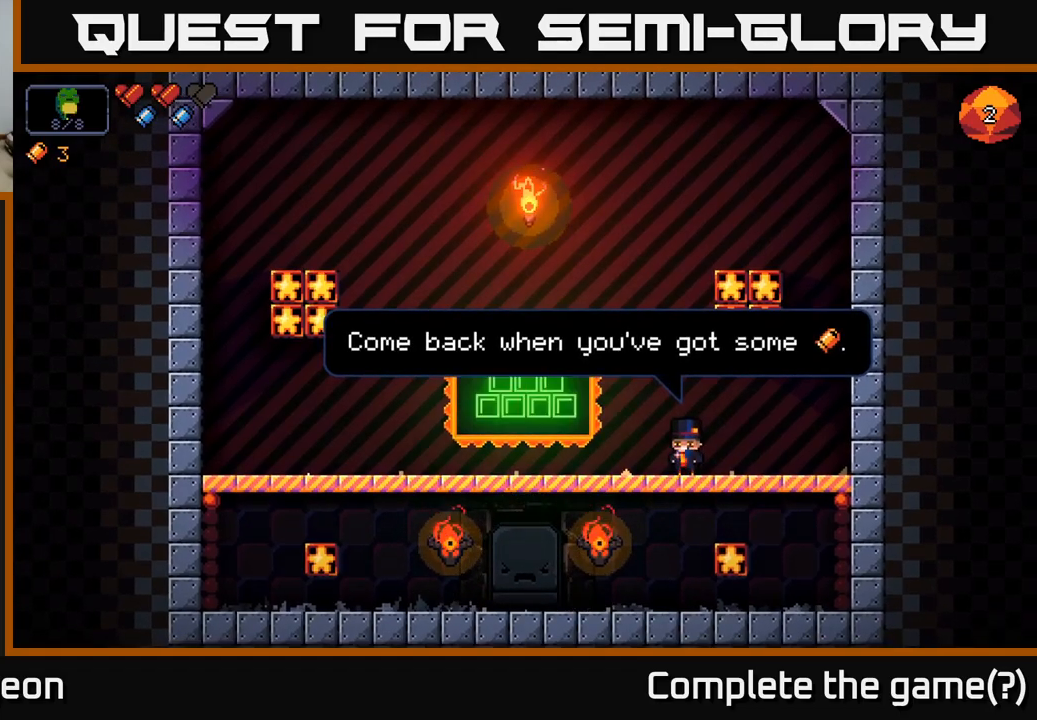
Gameplay with a controller (Xbox layout); each line is a JSON object with the inputs held at the frame after it. "events" lists button and stick changes between this image and that frame as [ms after this image, input, new state], when the widget could be followed in between.
{"buttons": [], "left_stick": "center", "right_stick": "up-left", "events": [[117, "right_stick", "left"], [167, "left_stick", "center"], [367, "right_stick", "up-left"]]}
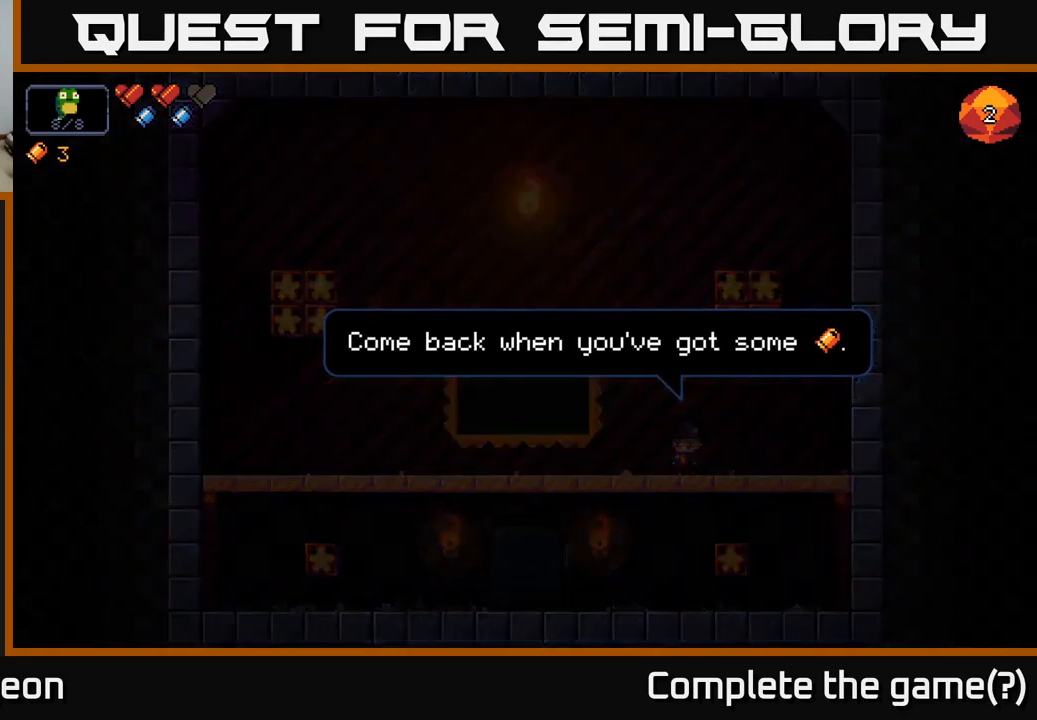
{"buttons": [], "left_stick": "center", "right_stick": "up-left", "events": [[67, "left_stick", "left"], [300, "left_stick", "center"]]}
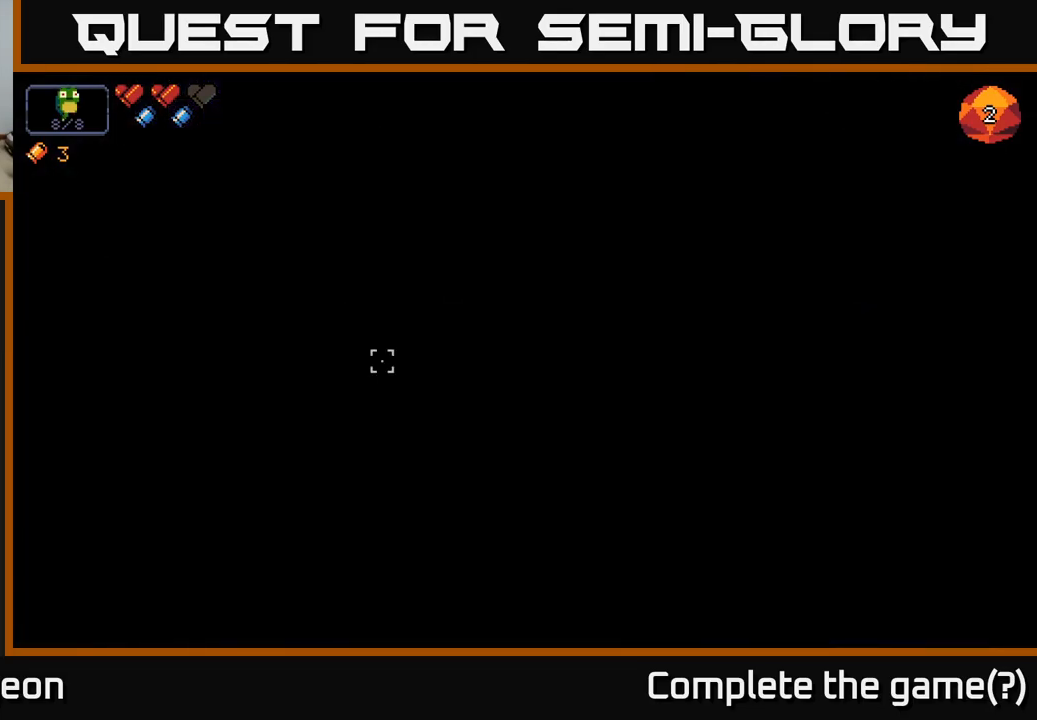
{"buttons": [], "left_stick": "left", "right_stick": "up-left", "events": [[17, "left_stick", "left"]]}
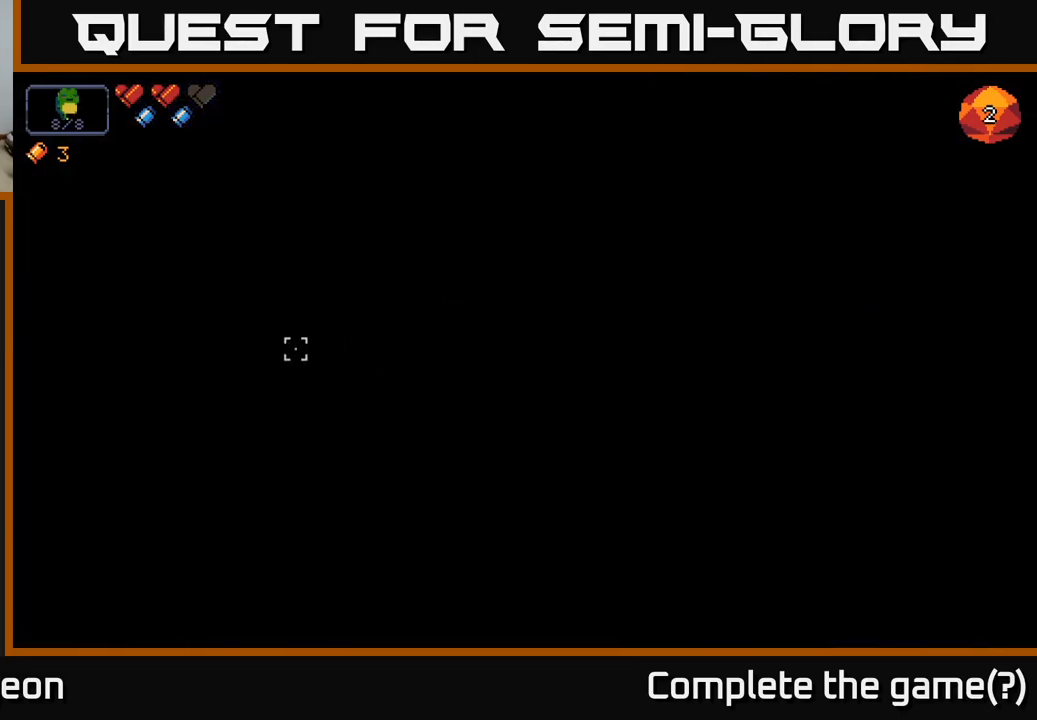
{"buttons": [], "left_stick": "left", "right_stick": "up-left", "events": [[117, "left_stick", "center"], [234, "right_stick", "center"], [350, "left_stick", "left"], [500, "right_stick", "up-left"]]}
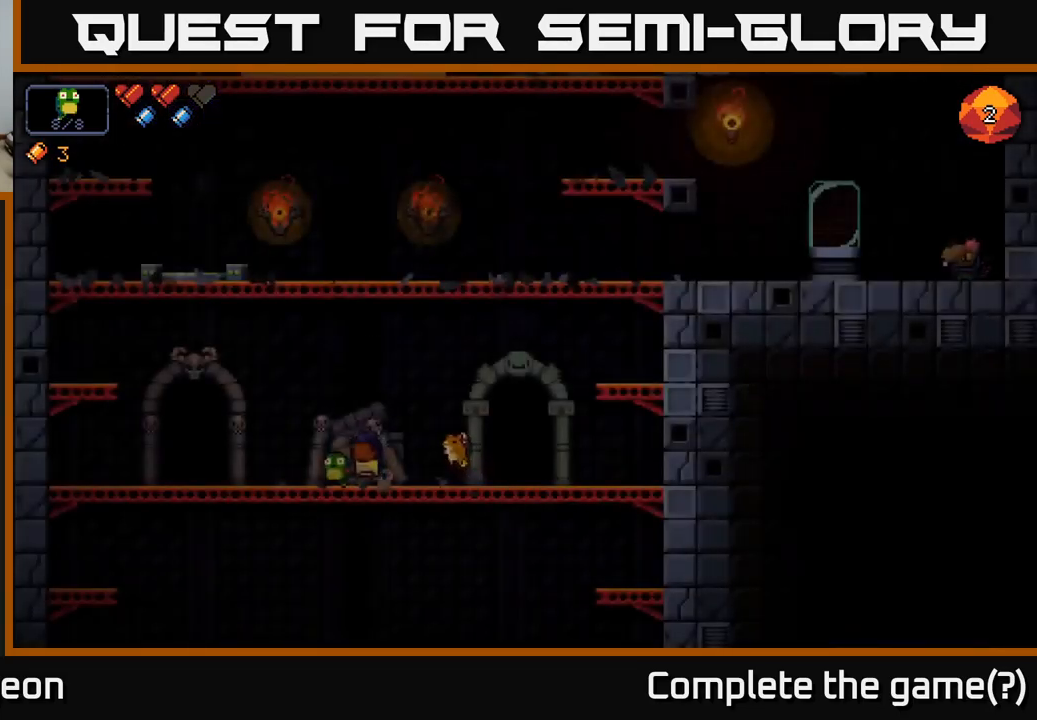
{"buttons": ["A"], "left_stick": "left", "right_stick": "up-left", "events": [[450, "A", "down"]]}
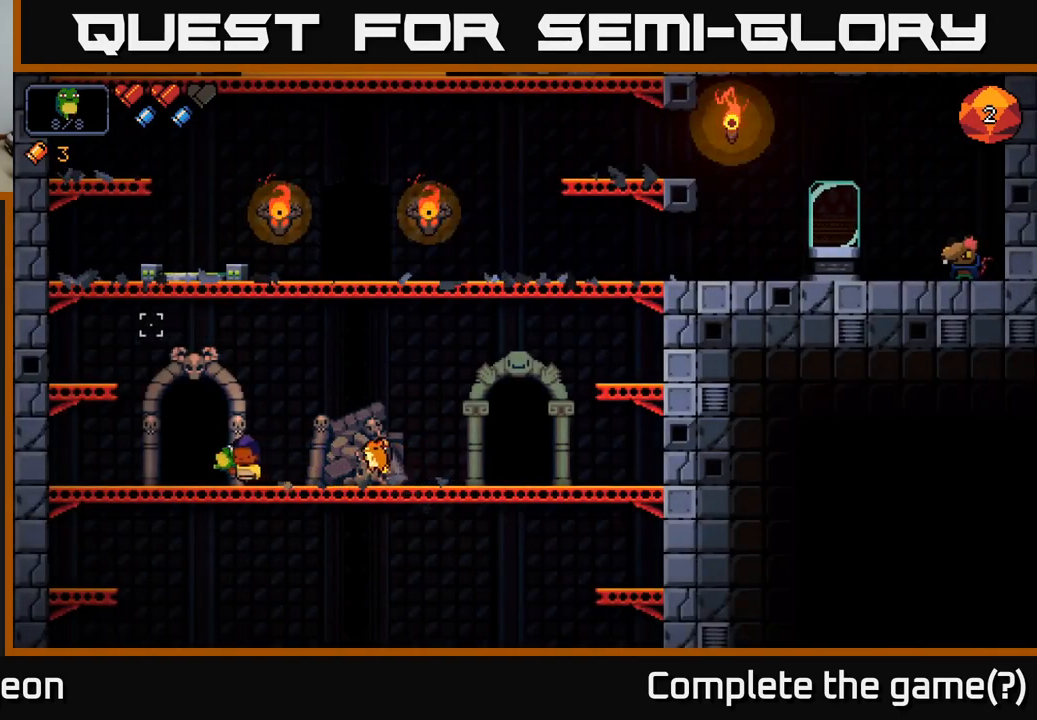
{"buttons": [], "left_stick": "right", "right_stick": "up-right", "events": [[250, "A", "up"], [384, "right_stick", "up-right"], [500, "left_stick", "right"]]}
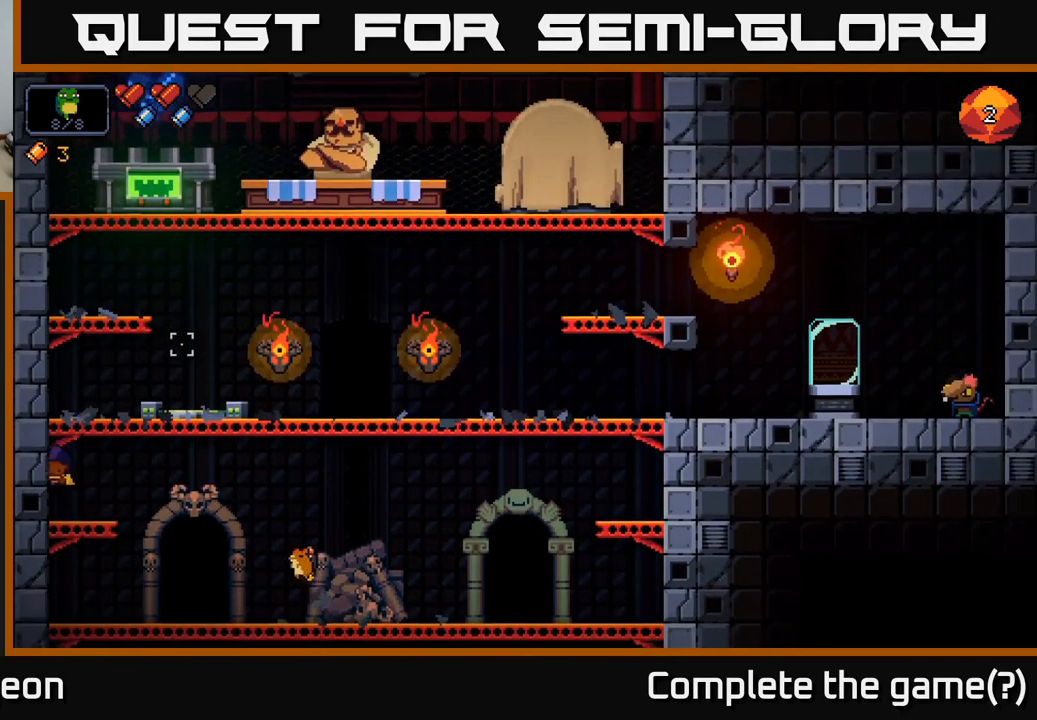
{"buttons": [], "left_stick": "center", "right_stick": "center", "events": [[84, "right_stick", "center"], [434, "left_stick", "center"]]}
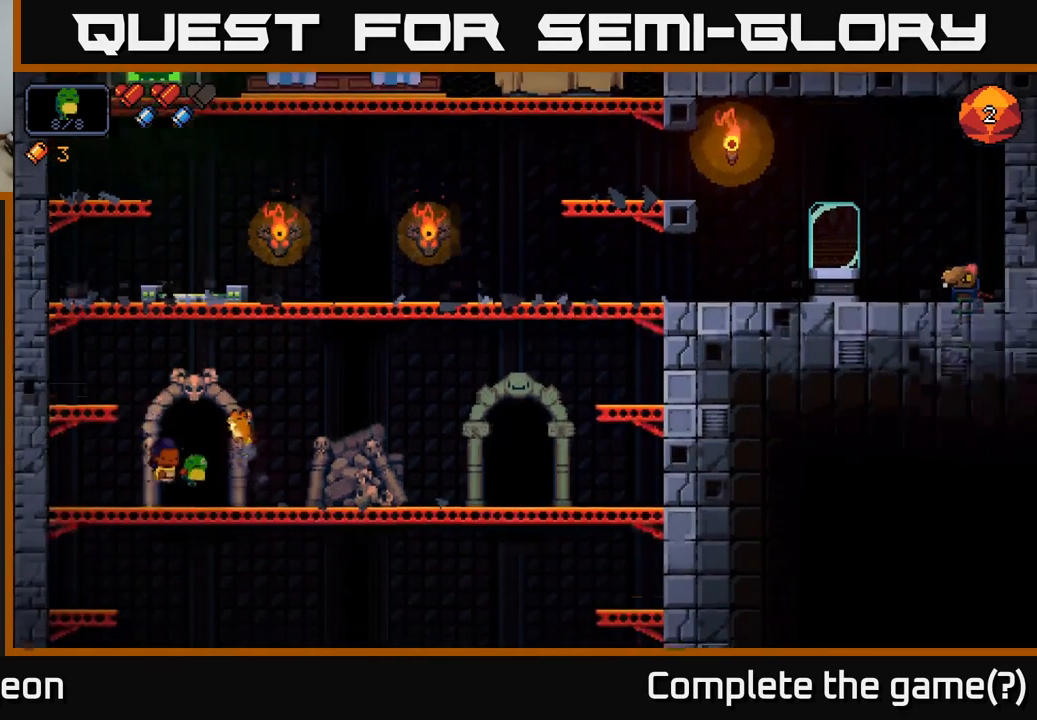
{"buttons": [], "left_stick": "center", "right_stick": "center", "events": [[134, "X", "down"], [184, "X", "up"]]}
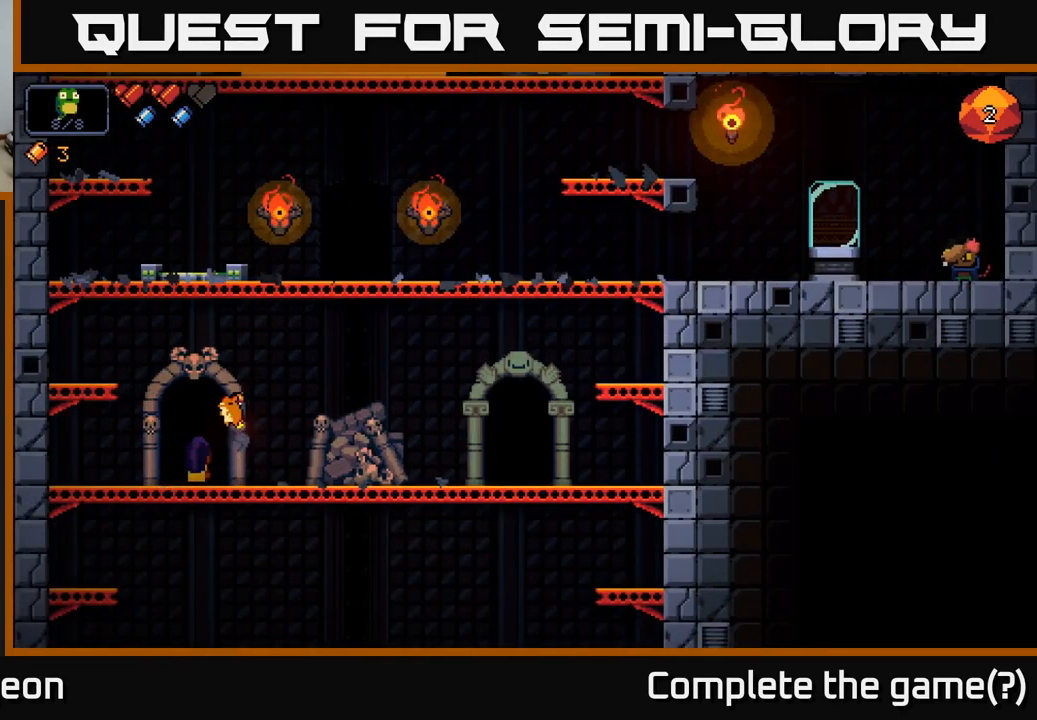
{"buttons": [], "left_stick": "center", "right_stick": "center", "events": []}
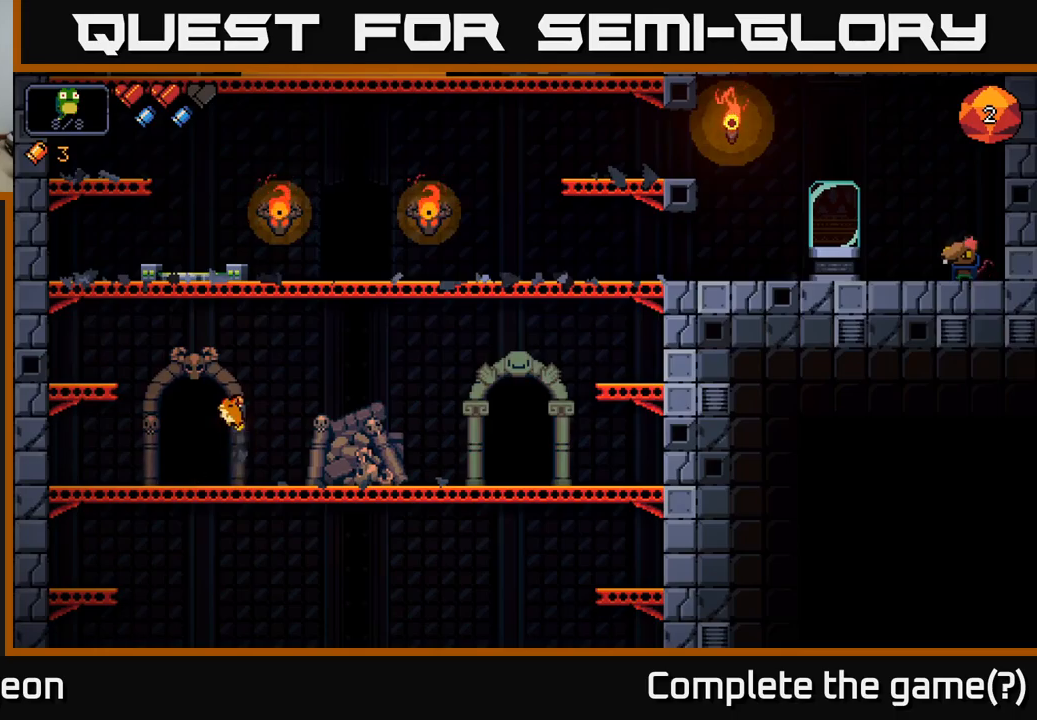
{"buttons": [], "left_stick": "center", "right_stick": "center", "events": []}
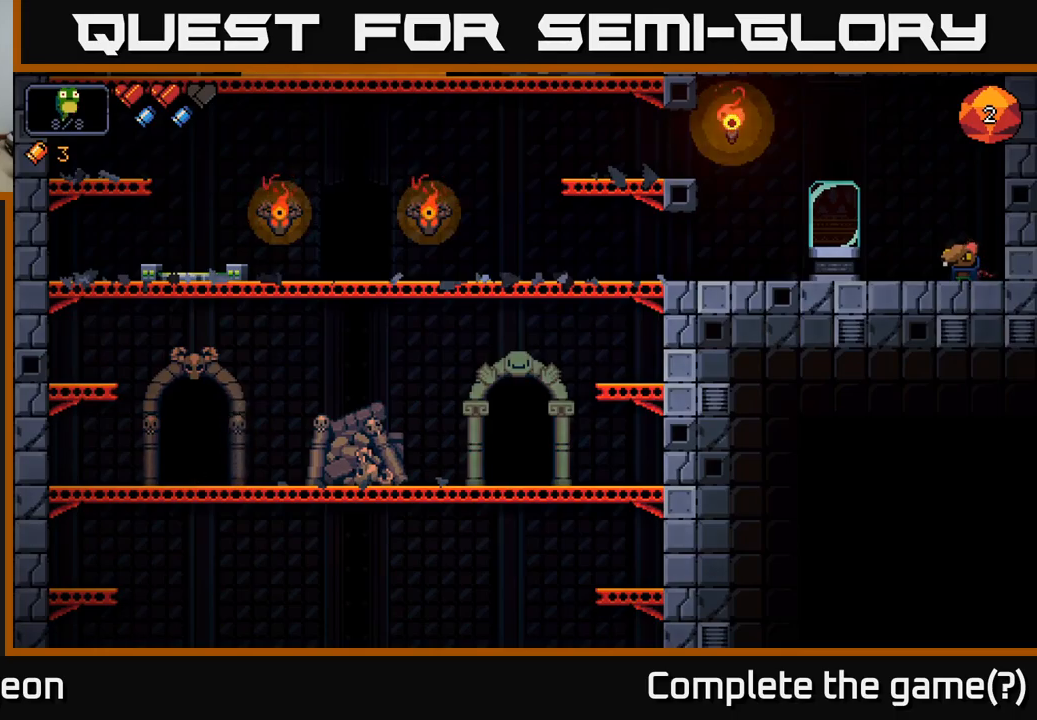
{"buttons": [], "left_stick": "center", "right_stick": "center", "events": []}
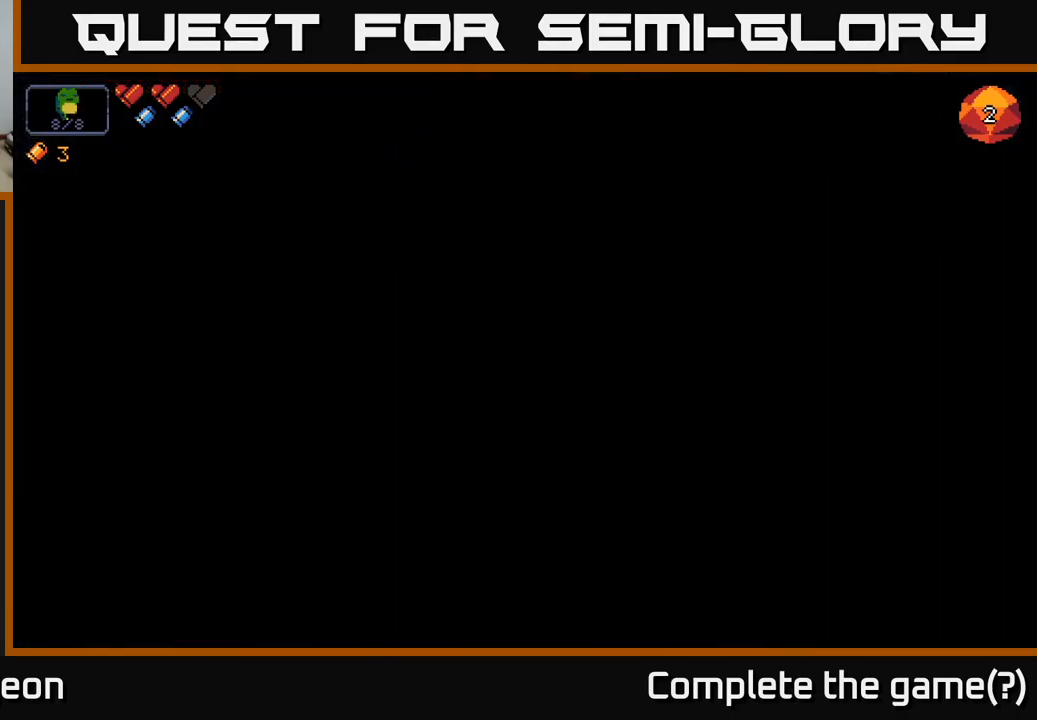
{"buttons": [], "left_stick": "center", "right_stick": "center", "events": []}
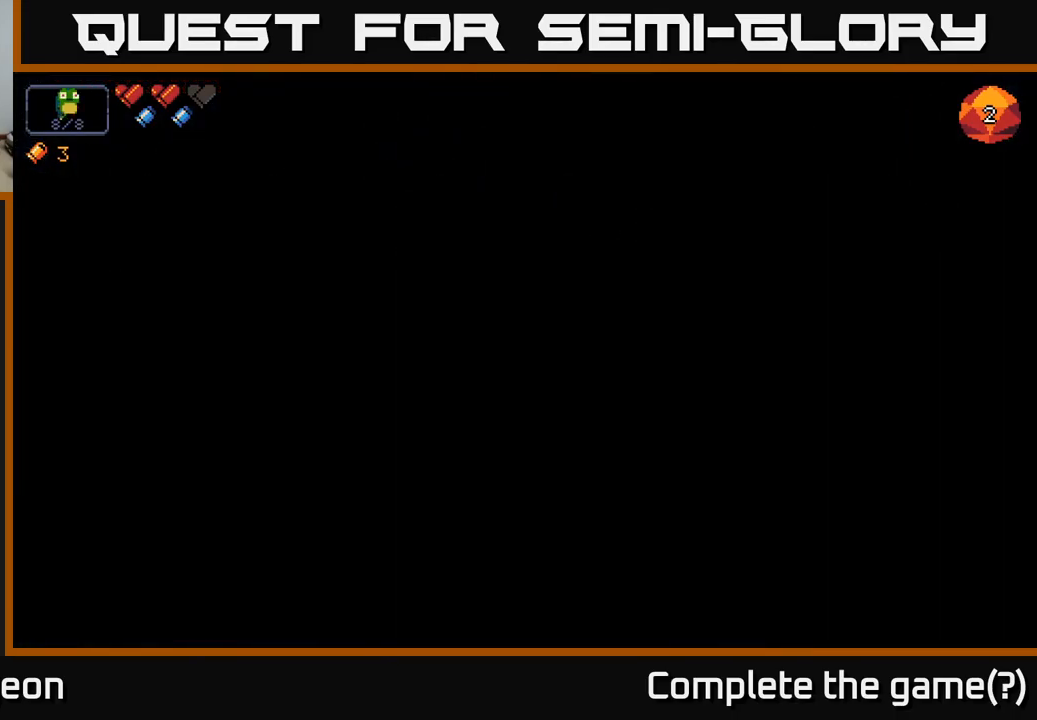
{"buttons": [], "left_stick": "center", "right_stick": "center", "events": []}
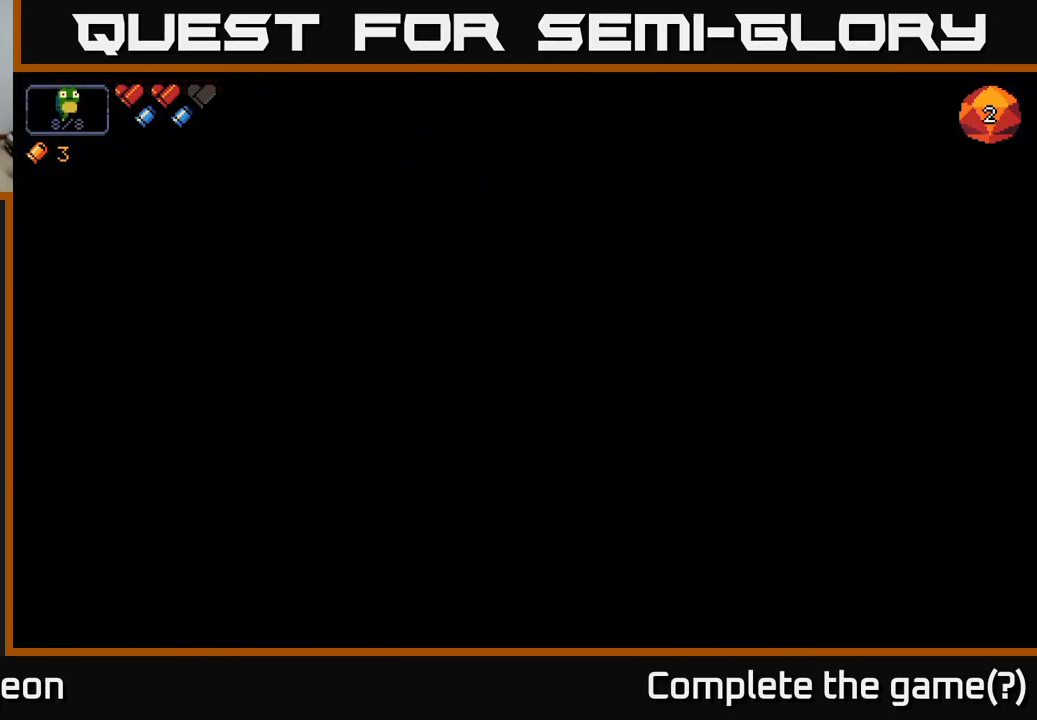
{"buttons": [], "left_stick": "center", "right_stick": "up", "events": [[333, "right_stick", "up"]]}
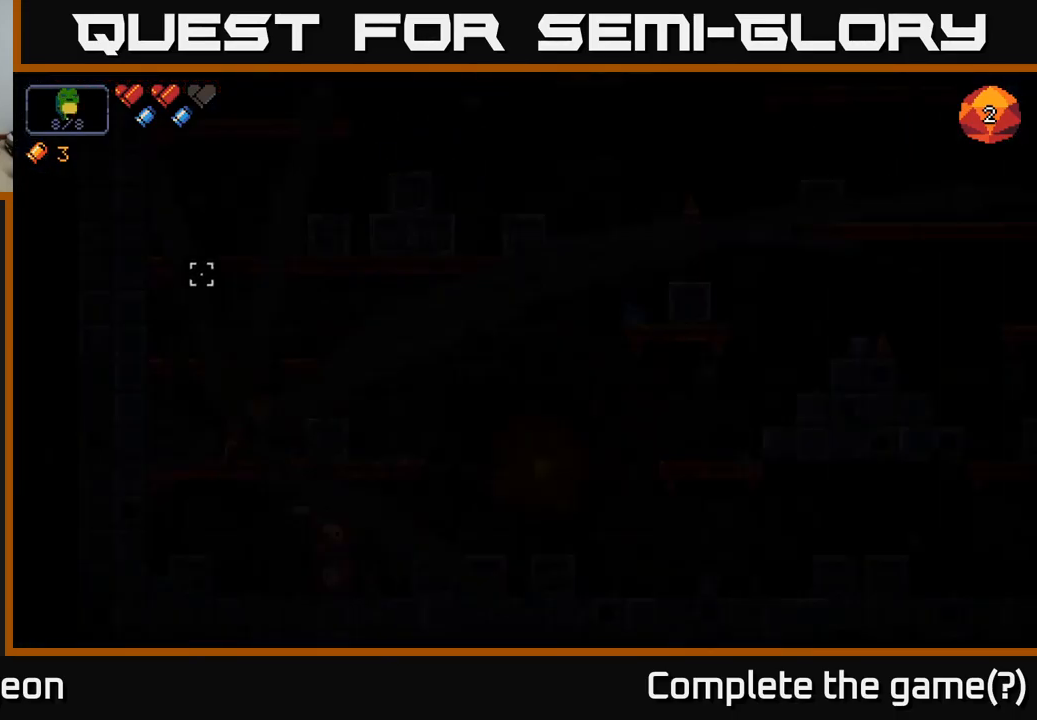
{"buttons": [], "left_stick": "center", "right_stick": "right", "events": [[350, "right_stick", "right"]]}
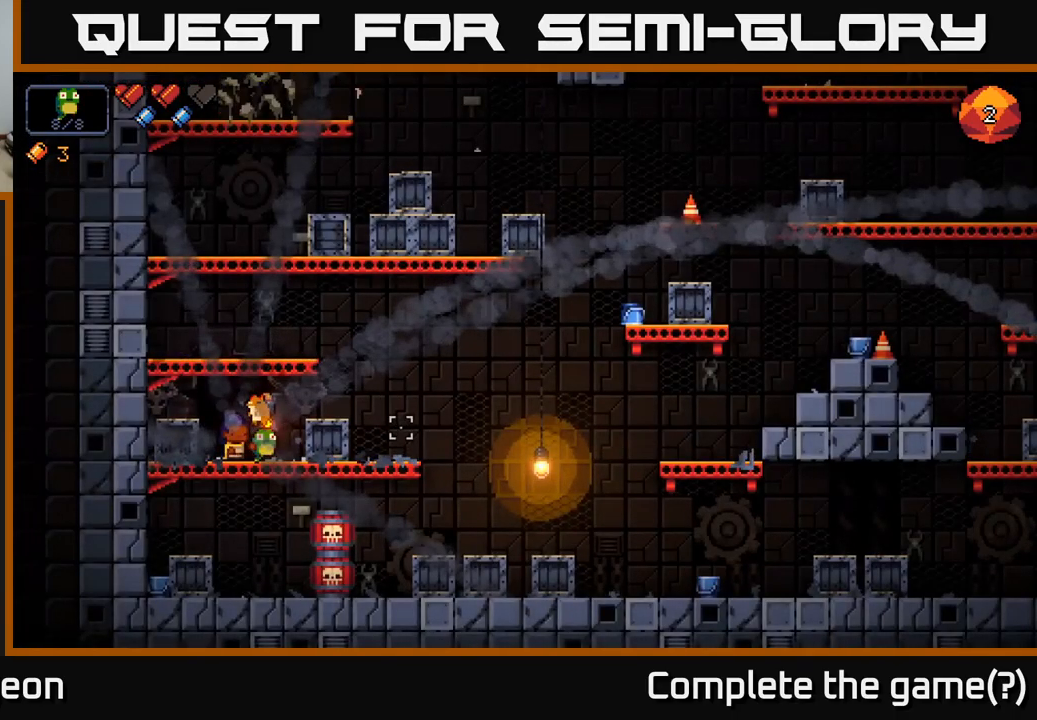
{"buttons": [], "left_stick": "right", "right_stick": "right", "events": [[133, "left_stick", "right"]]}
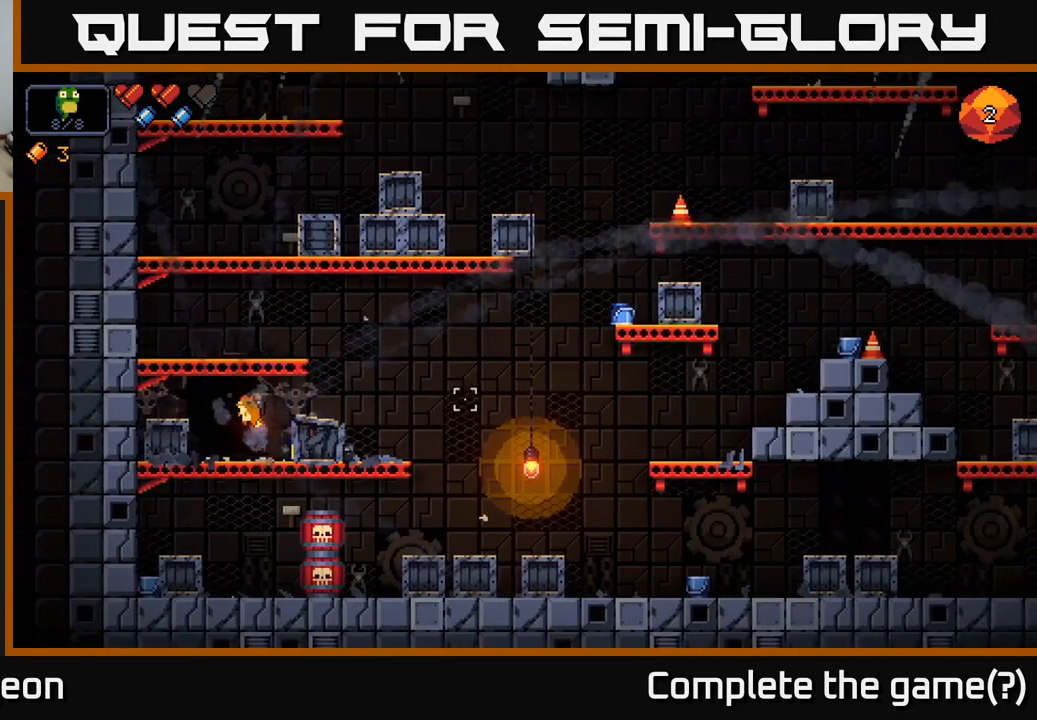
{"buttons": ["A"], "left_stick": "right", "right_stick": "right", "events": [[433, "A", "down"]]}
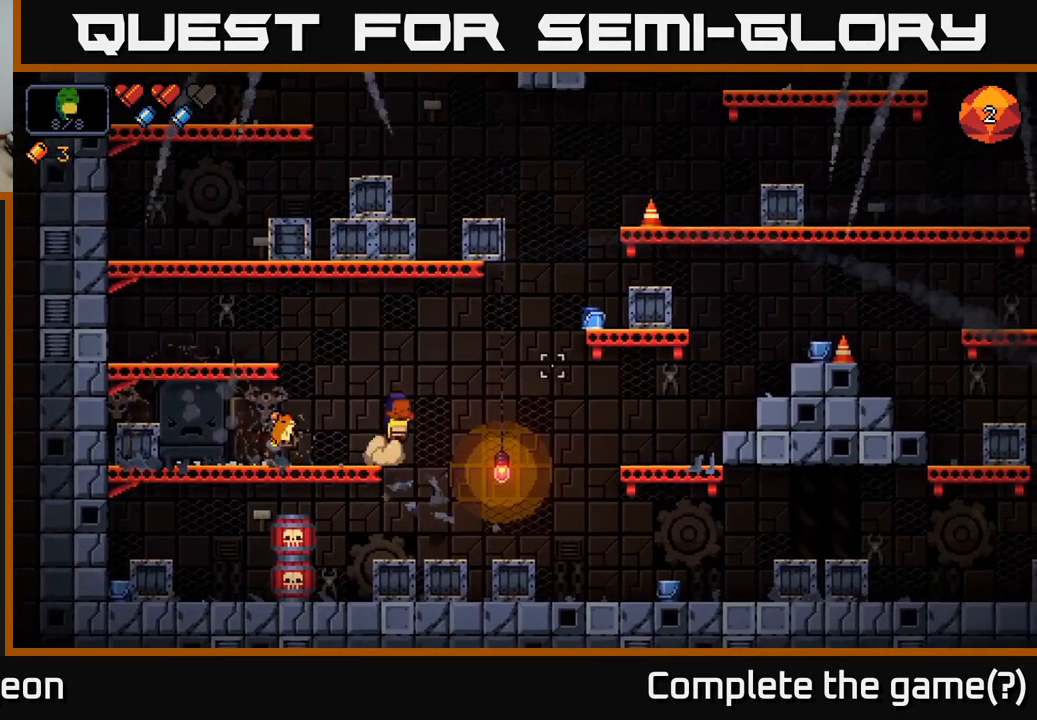
{"buttons": [], "left_stick": "right", "right_stick": "up-right", "events": [[283, "A", "up"], [433, "right_stick", "up-right"]]}
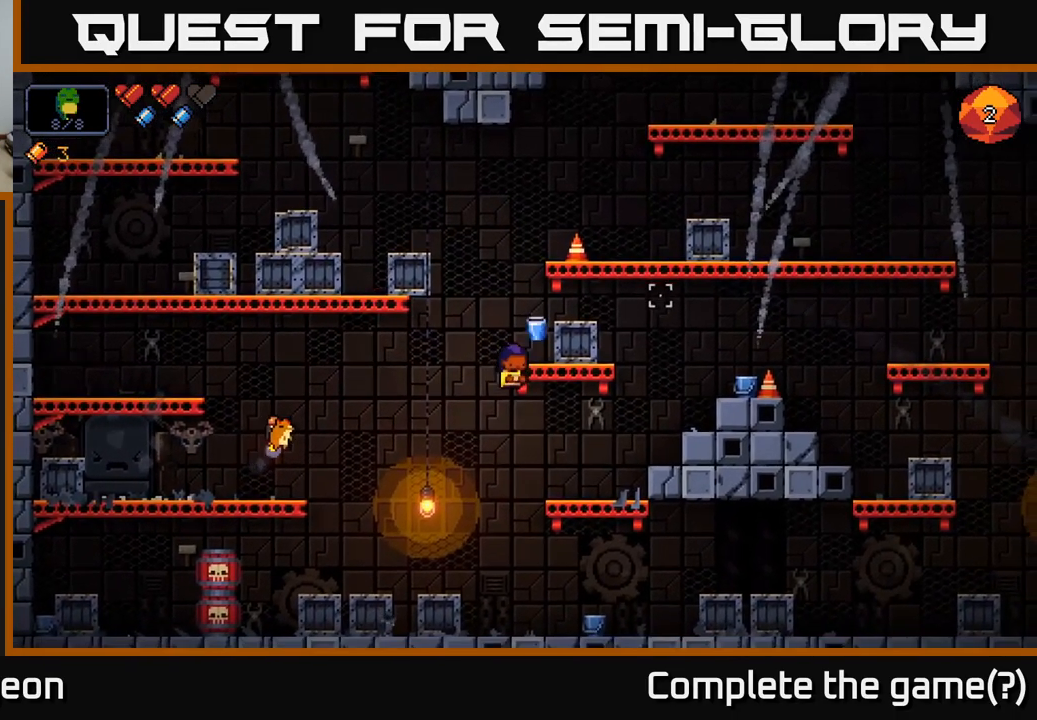
{"buttons": ["A"], "left_stick": "right", "right_stick": "up-right", "events": [[299, "A", "down"]]}
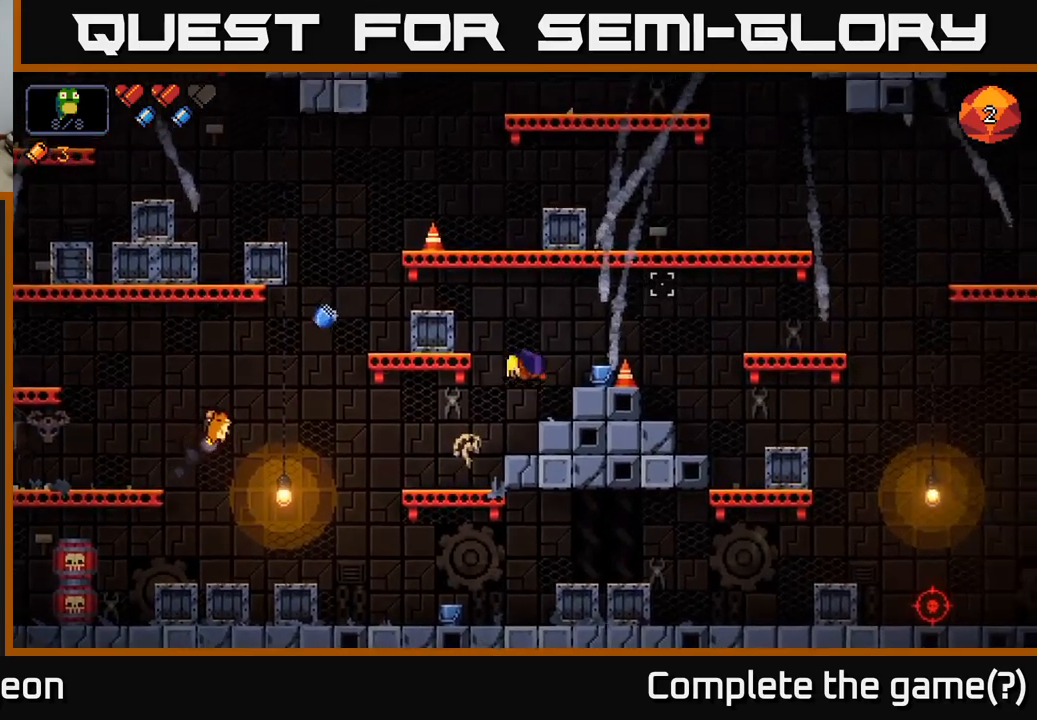
{"buttons": [], "left_stick": "center", "right_stick": "up-left", "events": [[100, "A", "up"], [150, "right_stick", "up-left"], [250, "left_stick", "center"]]}
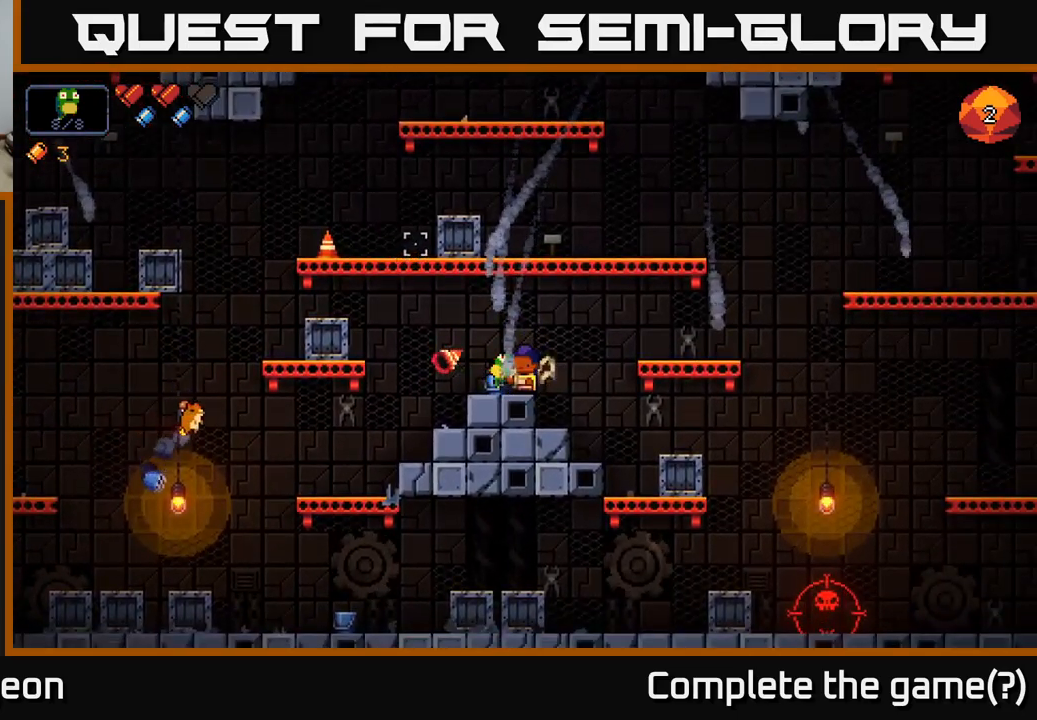
{"buttons": [], "left_stick": "right", "right_stick": "down-right", "events": [[83, "left_stick", "right"], [100, "right_stick", "down-right"]]}
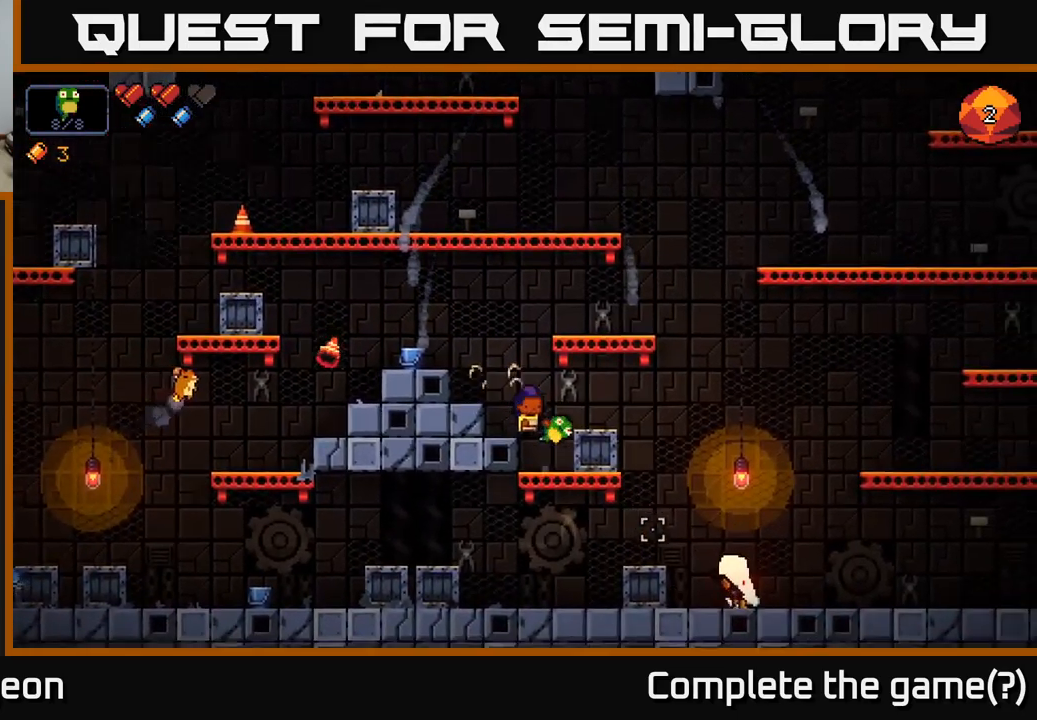
{"buttons": ["R2"], "left_stick": "center", "right_stick": "down-right", "events": [[167, "R2", "down"], [200, "left_stick", "center"]]}
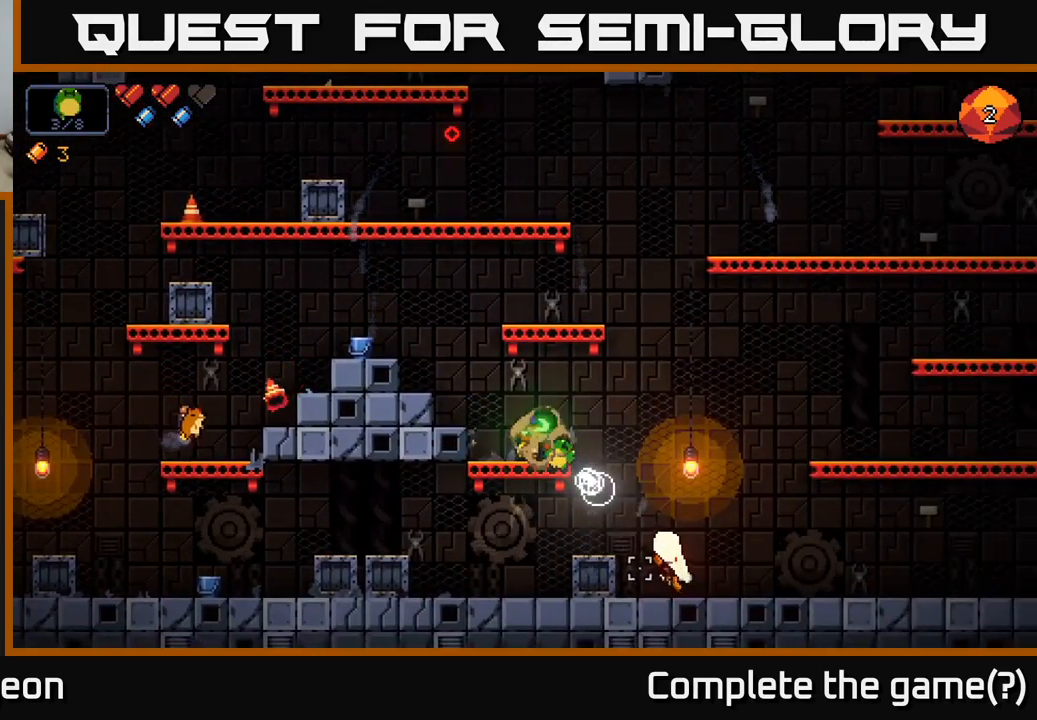
{"buttons": [], "left_stick": "left", "right_stick": "down-right", "events": [[383, "R2", "up"], [417, "left_stick", "left"]]}
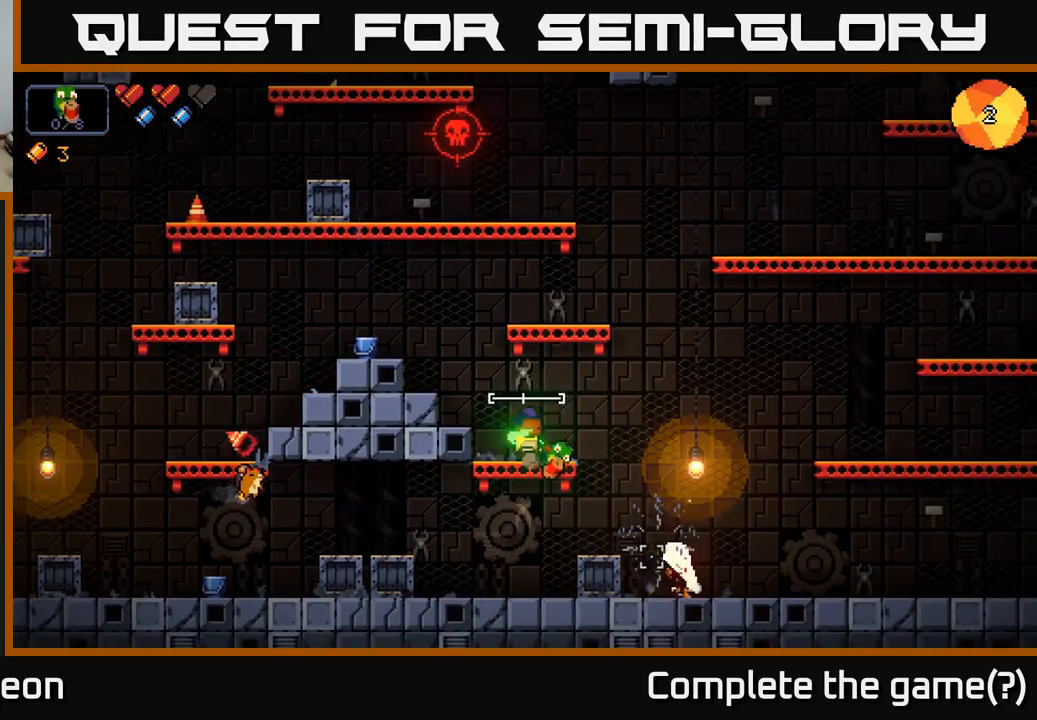
{"buttons": [], "left_stick": "right", "right_stick": "down-right", "events": [[83, "A", "down"], [133, "right_stick", "up-right"], [300, "A", "up"], [300, "right_stick", "right"], [417, "left_stick", "right"], [417, "right_stick", "down-right"]]}
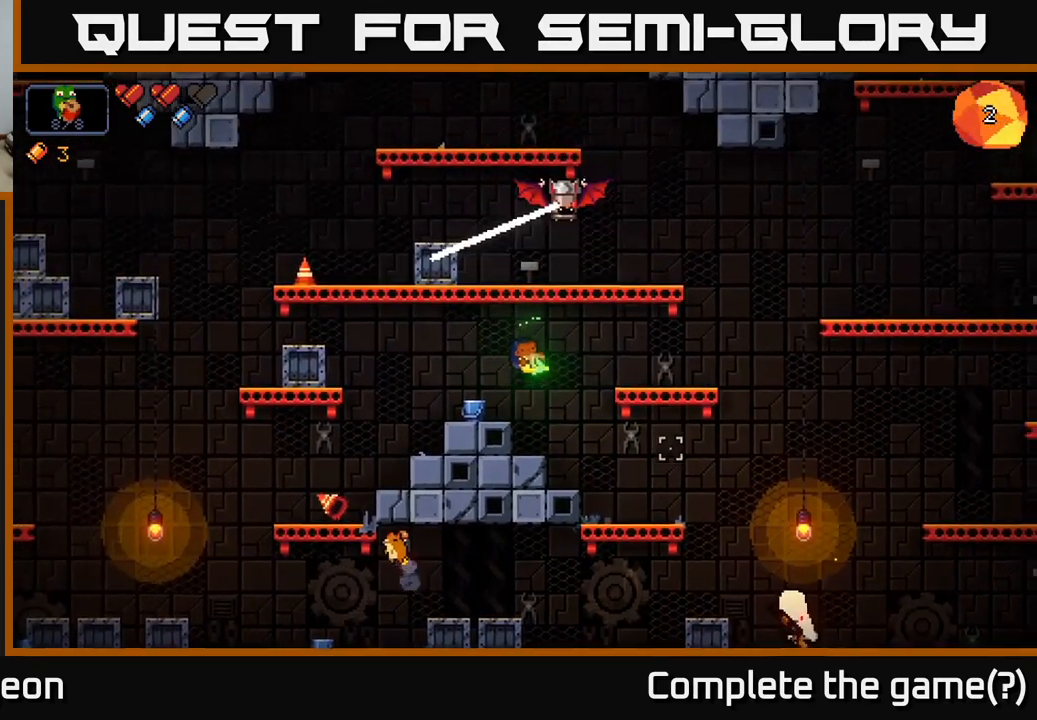
{"buttons": ["R2"], "left_stick": "center", "right_stick": "down-right", "events": [[17, "R2", "down"], [283, "left_stick", "center"]]}
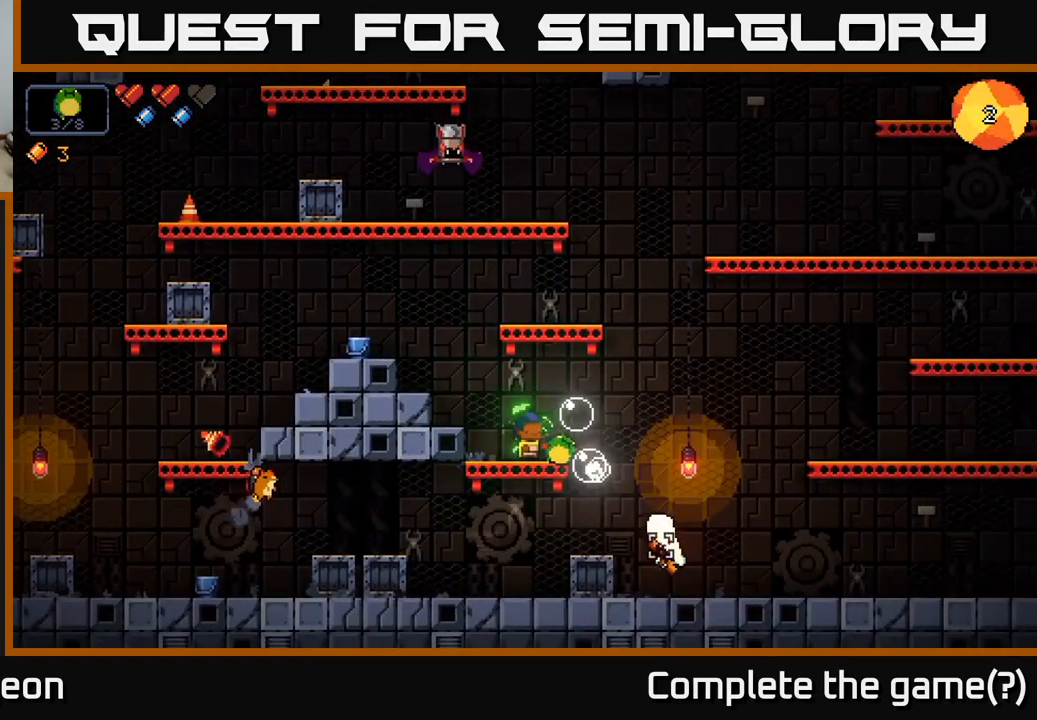
{"buttons": ["A"], "left_stick": "left", "right_stick": "center", "events": [[333, "R2", "up"], [383, "left_stick", "left"], [467, "right_stick", "center"], [483, "A", "down"]]}
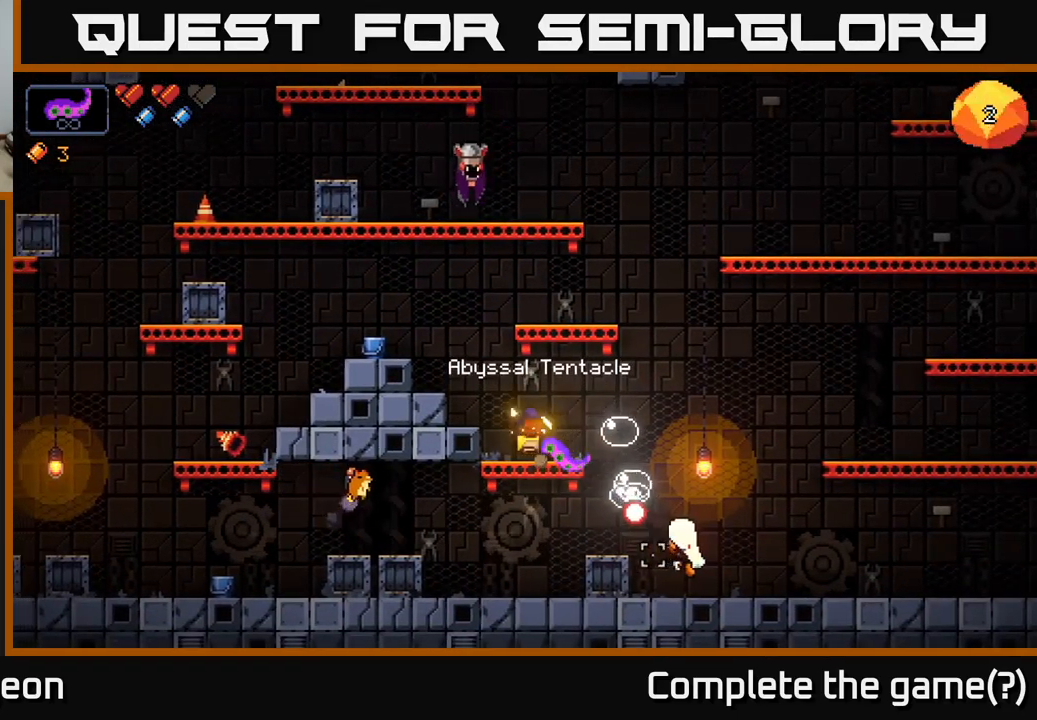
{"buttons": ["R2"], "left_stick": "center", "right_stick": "up-right", "events": [[17, "right_stick", "up"], [83, "right_stick", "up-left"], [150, "A", "up"], [317, "right_stick", "up-right"], [350, "R2", "down"], [483, "left_stick", "center"]]}
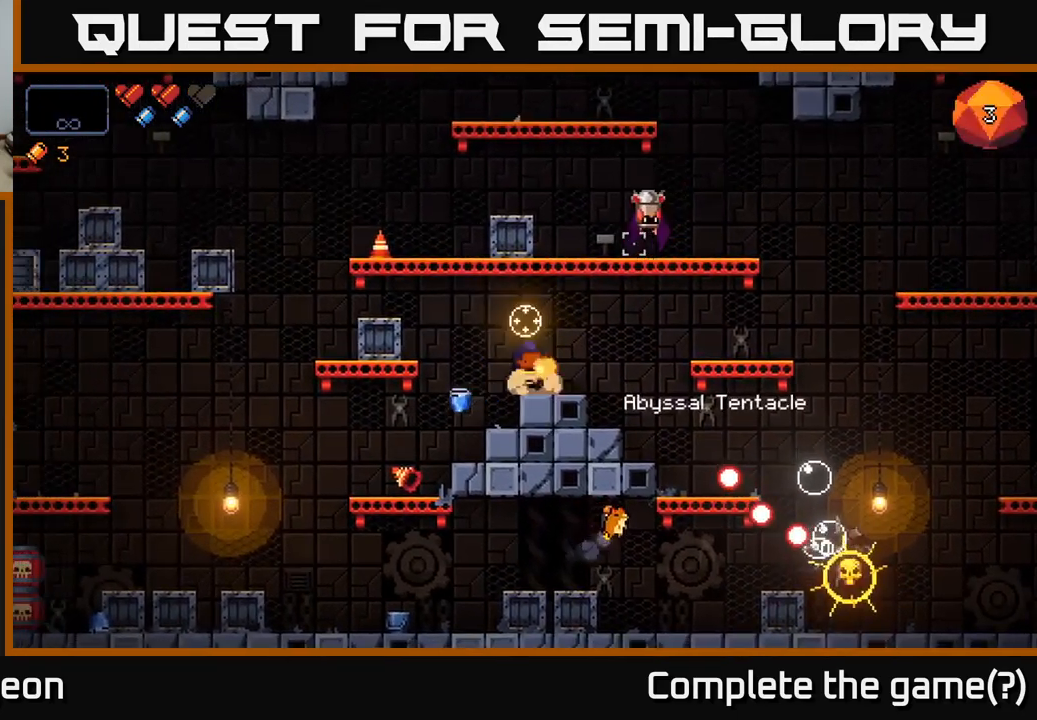
{"buttons": ["R2"], "left_stick": "center", "right_stick": "up-right", "events": []}
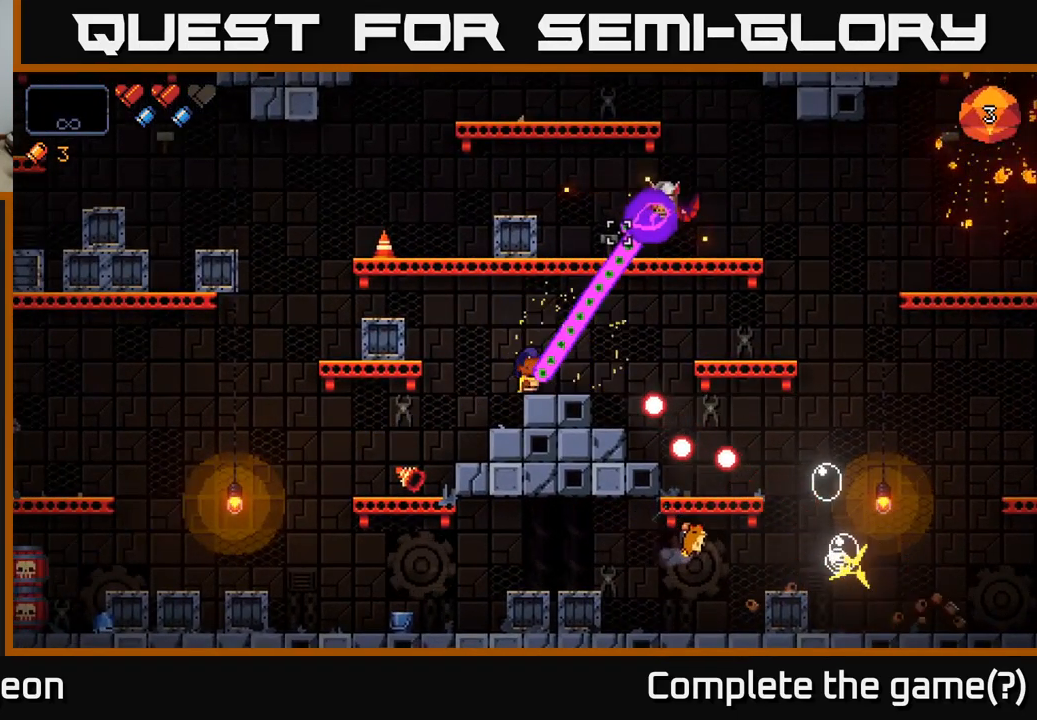
{"buttons": ["R2"], "left_stick": "left", "right_stick": "up-right", "events": [[233, "left_stick", "left"]]}
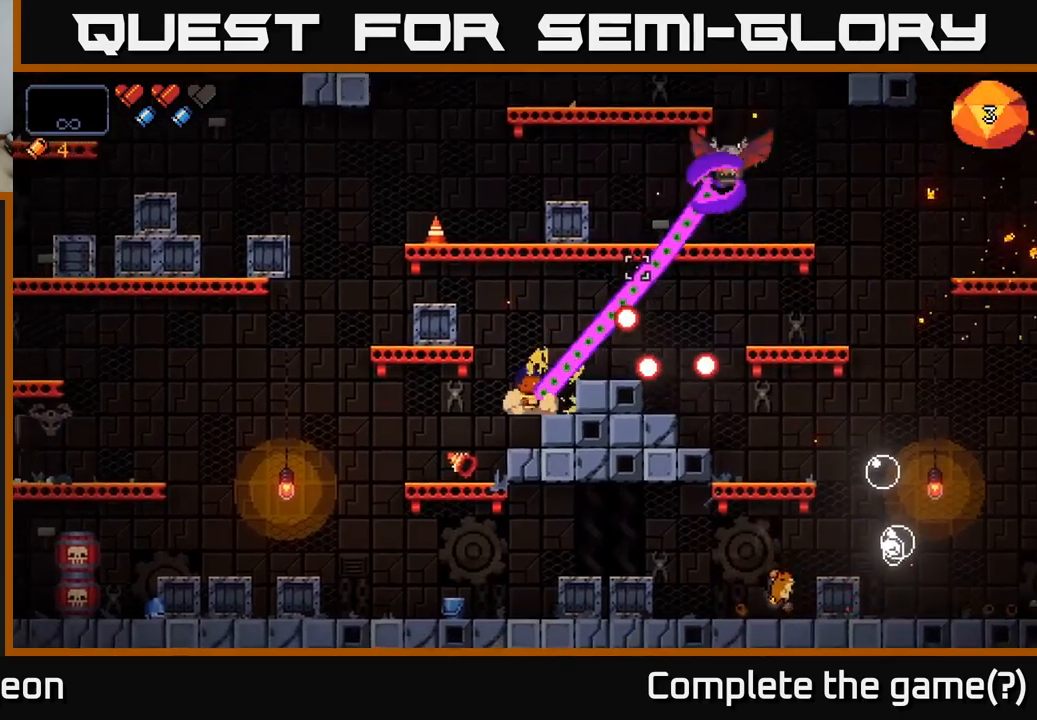
{"buttons": ["R2"], "left_stick": "center", "right_stick": "up-right", "events": [[200, "left_stick", "center"]]}